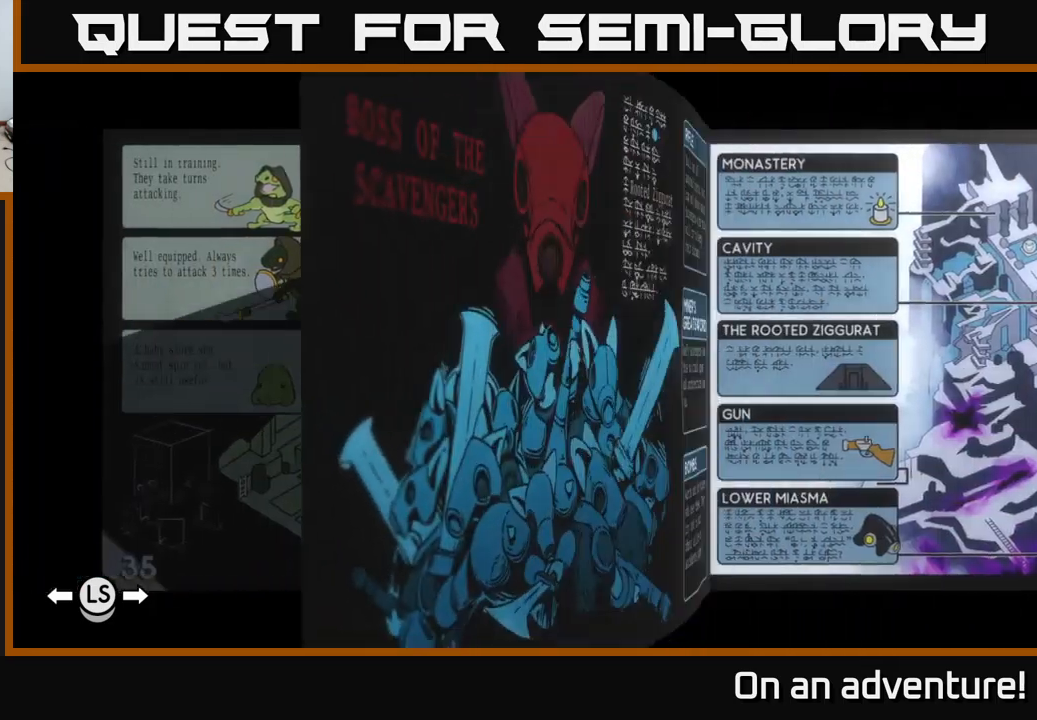
Gameplay with a controller (Xbox layout); each line is a JSON object with the inputs held at the frame after it. "events" lists button and stick changes between this image and that frame as [ms after this image, input, new state], when the widget could be followed in between.
{"buttons": [], "left_stick": "center", "right_stick": "center", "events": [[384, "DPAD_RIGHT", "down"], [467, "DPAD_RIGHT", "up"]]}
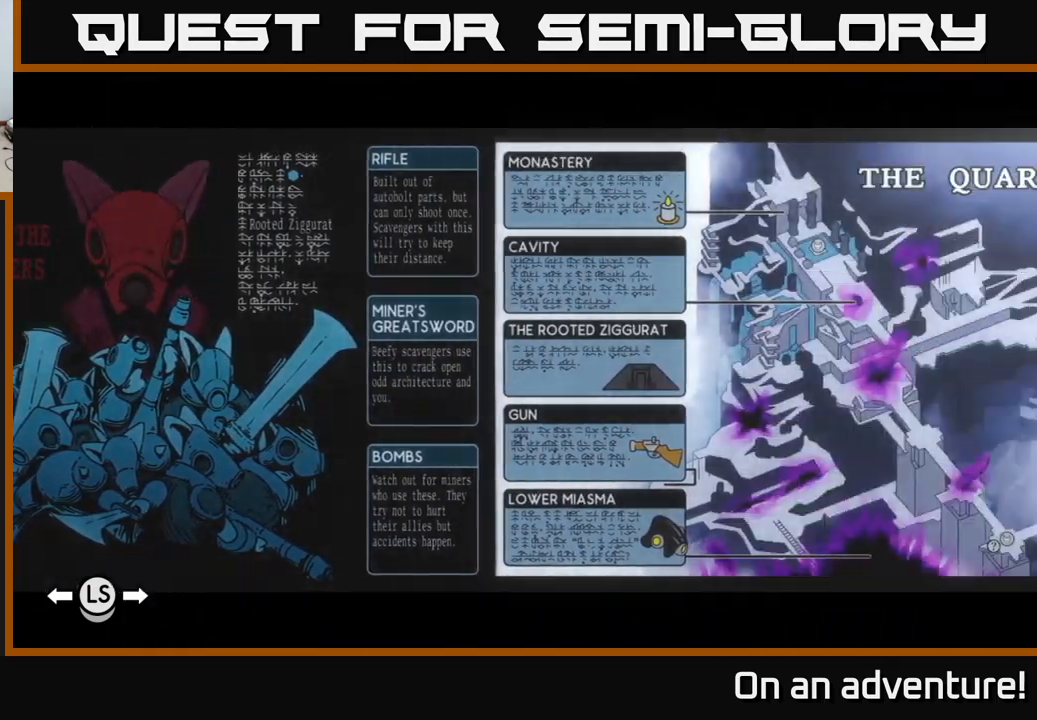
{"buttons": [], "left_stick": "center", "right_stick": "center", "events": [[367, "DPAD_RIGHT", "down"], [484, "DPAD_RIGHT", "up"]]}
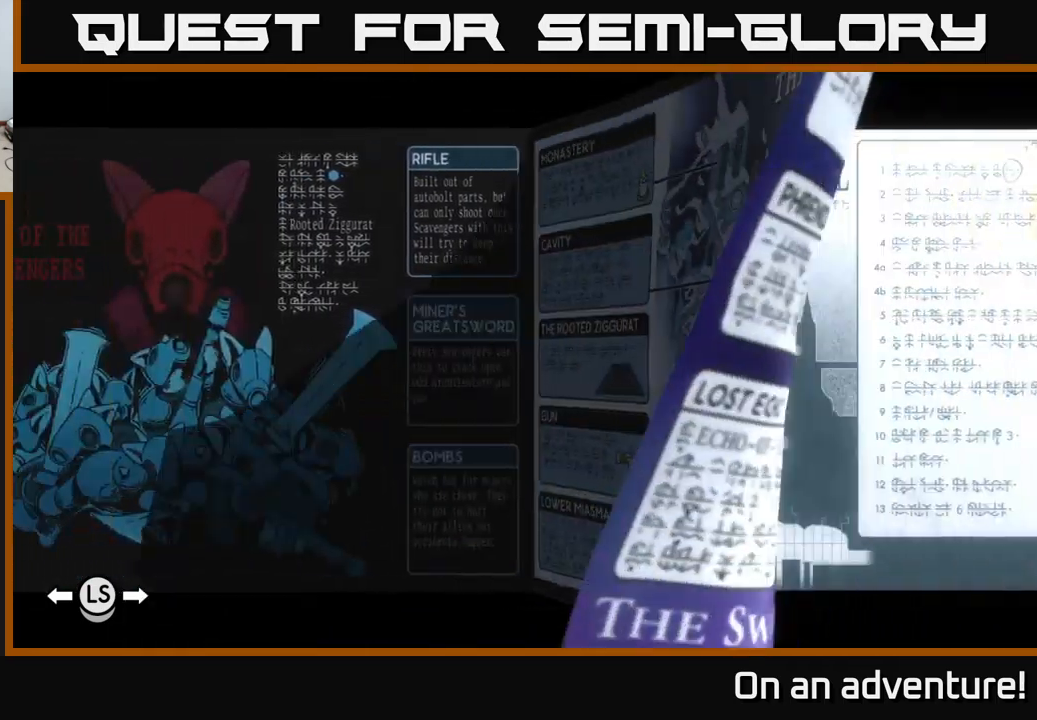
{"buttons": [], "left_stick": "center", "right_stick": "center", "events": []}
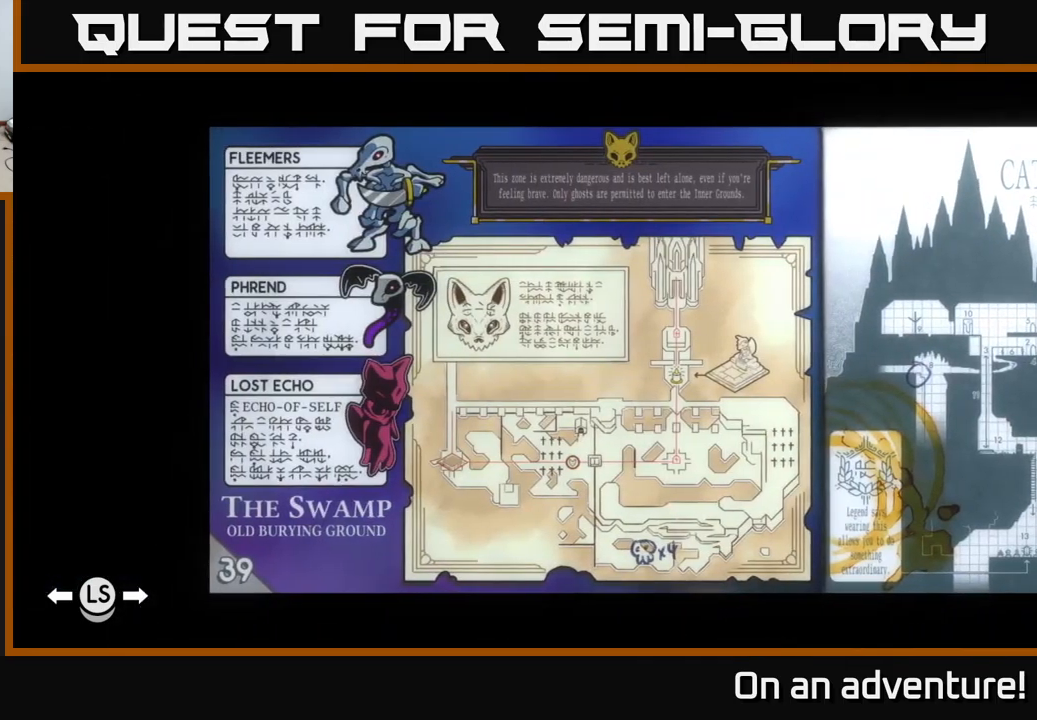
{"buttons": [], "left_stick": "center", "right_stick": "center", "events": [[100, "DPAD_RIGHT", "down"], [217, "DPAD_RIGHT", "up"]]}
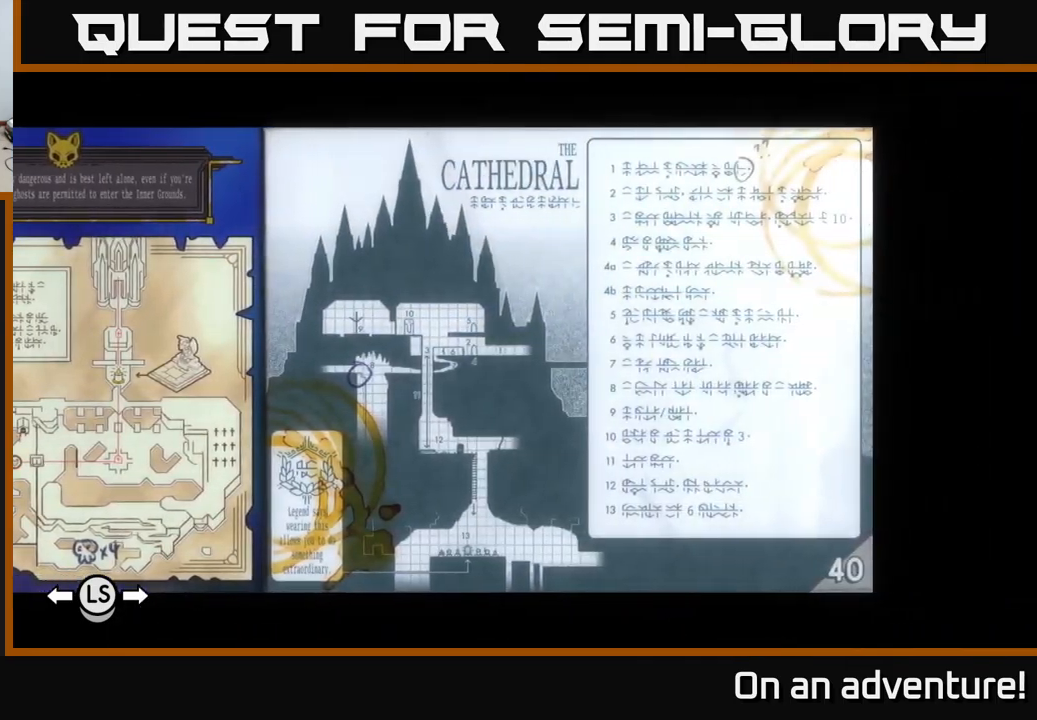
{"buttons": [], "left_stick": "center", "right_stick": "center", "events": []}
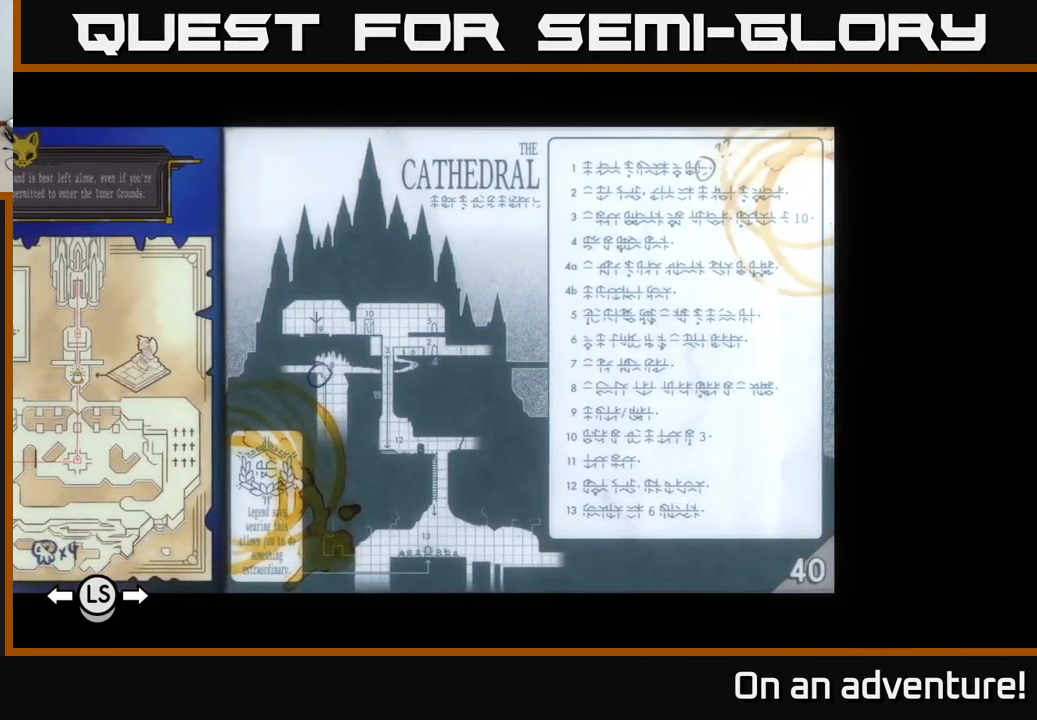
{"buttons": [], "left_stick": "center", "right_stick": "center", "events": []}
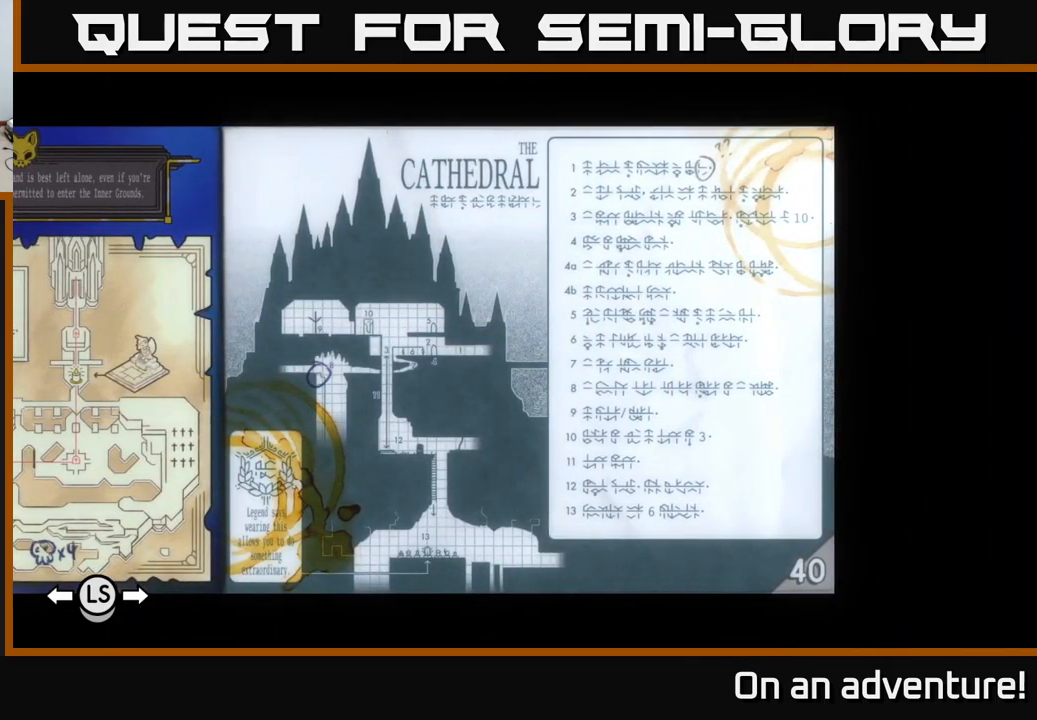
{"buttons": [], "left_stick": "center", "right_stick": "center", "events": []}
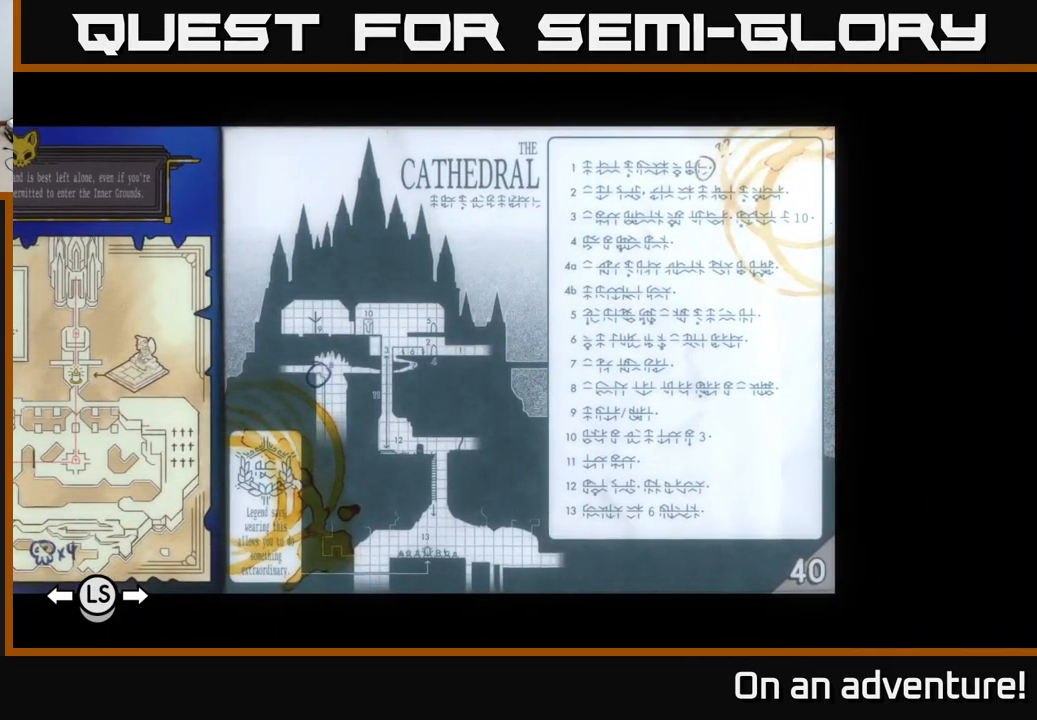
{"buttons": [], "left_stick": "center", "right_stick": "center", "events": []}
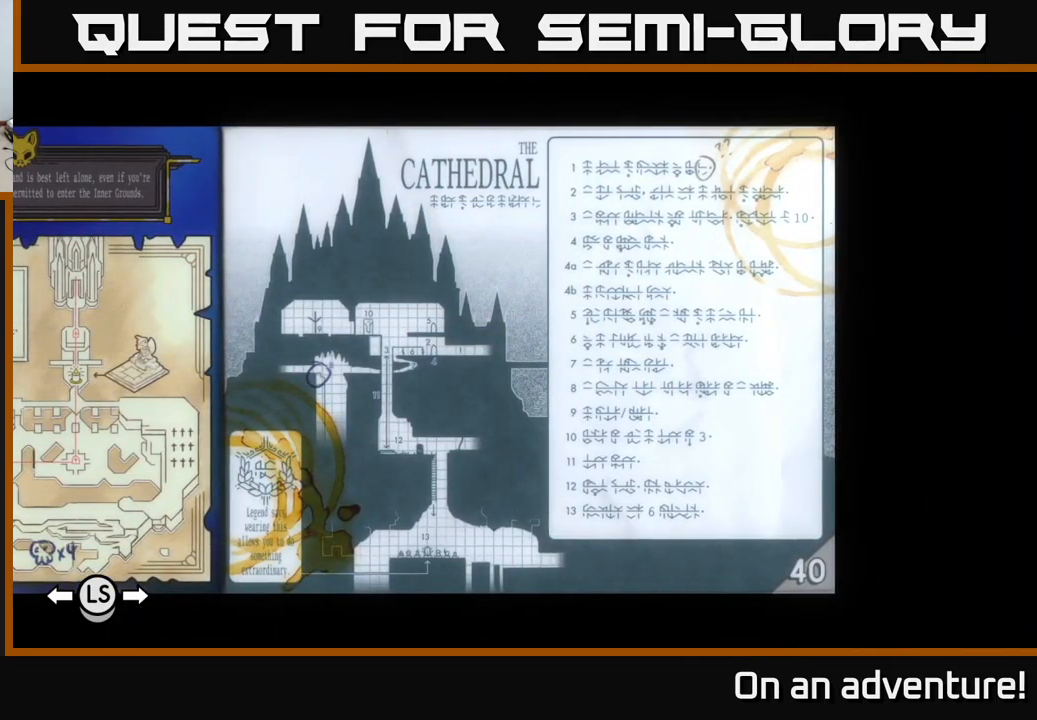
{"buttons": [], "left_stick": "center", "right_stick": "center", "events": []}
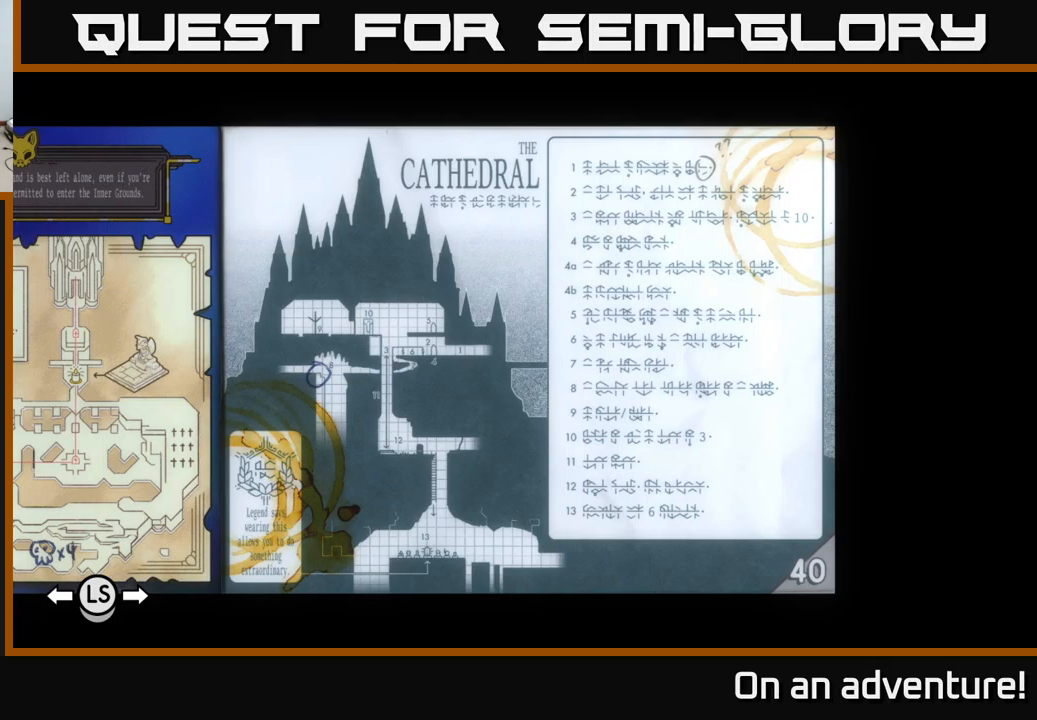
{"buttons": [], "left_stick": "center", "right_stick": "center", "events": []}
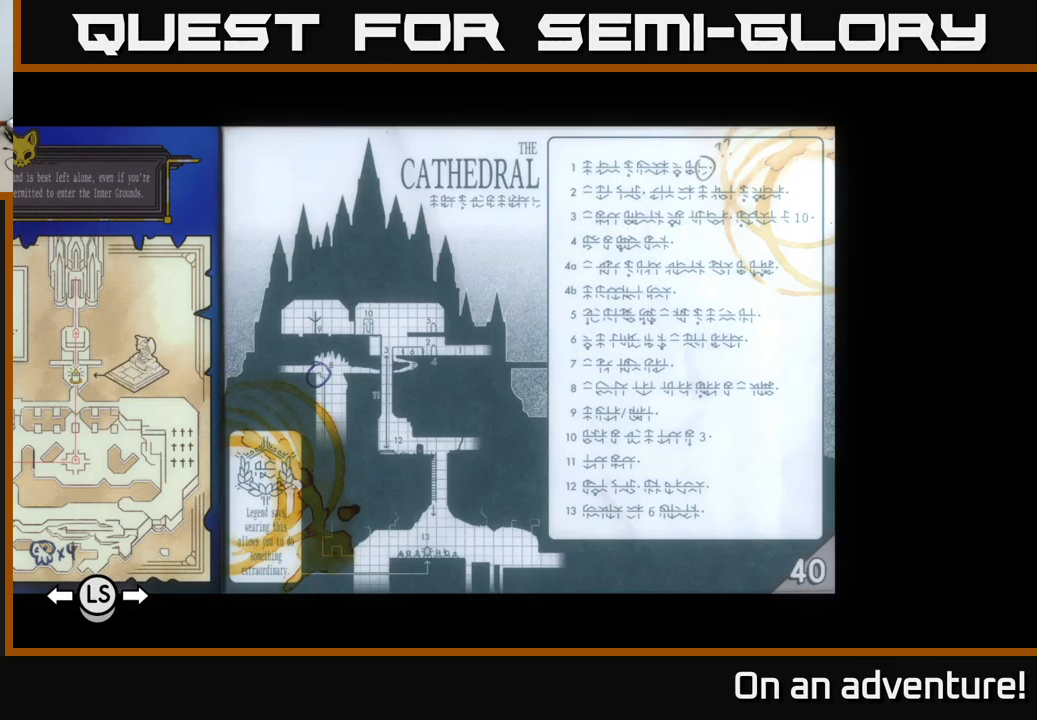
{"buttons": [], "left_stick": "center", "right_stick": "center", "events": [[116, "DPAD_LEFT", "down"], [250, "DPAD_LEFT", "up"]]}
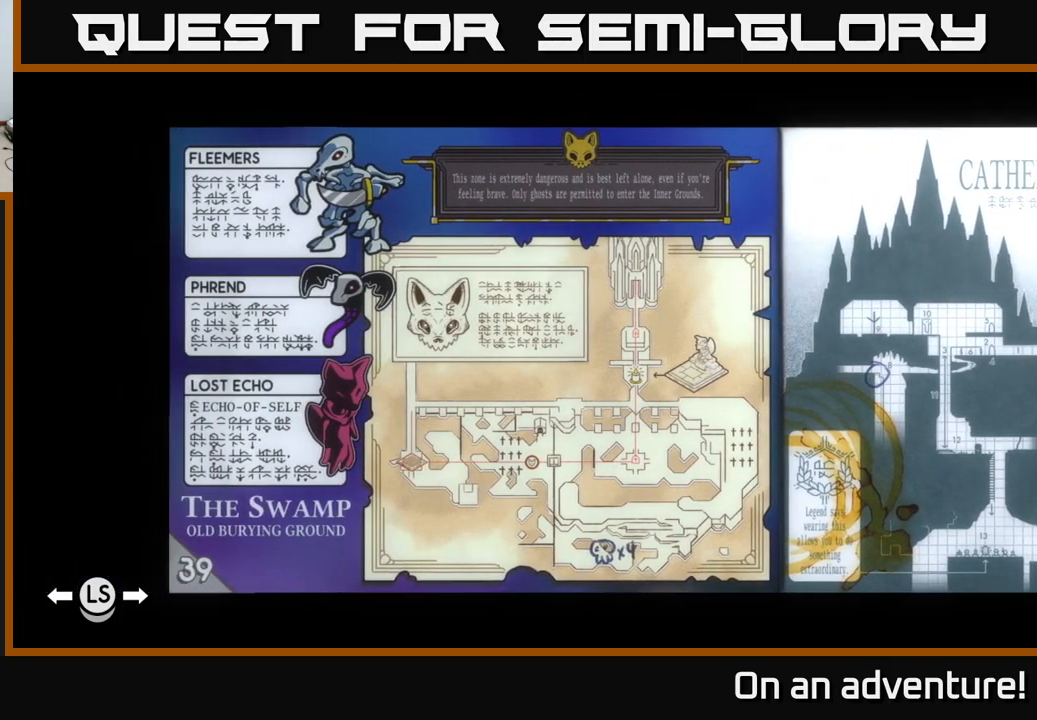
{"buttons": [], "left_stick": "center", "right_stick": "center", "events": []}
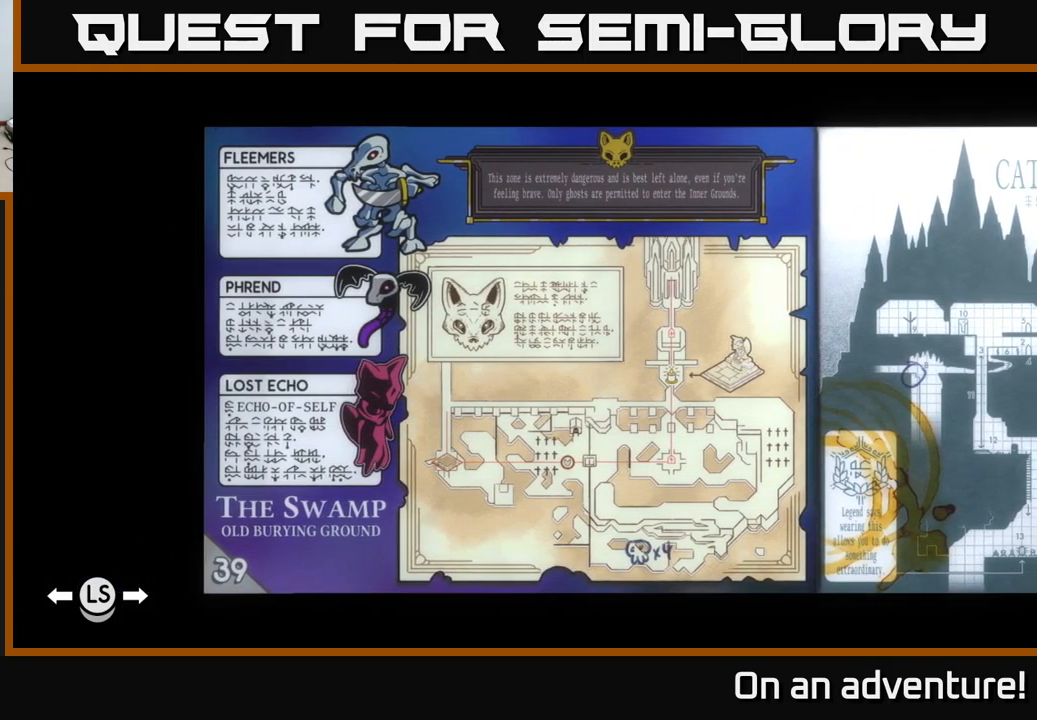
{"buttons": [], "left_stick": "center", "right_stick": "center", "events": [[16, "DPAD_RIGHT", "down"], [100, "DPAD_RIGHT", "up"], [250, "DPAD_RIGHT", "down"], [383, "DPAD_RIGHT", "up"]]}
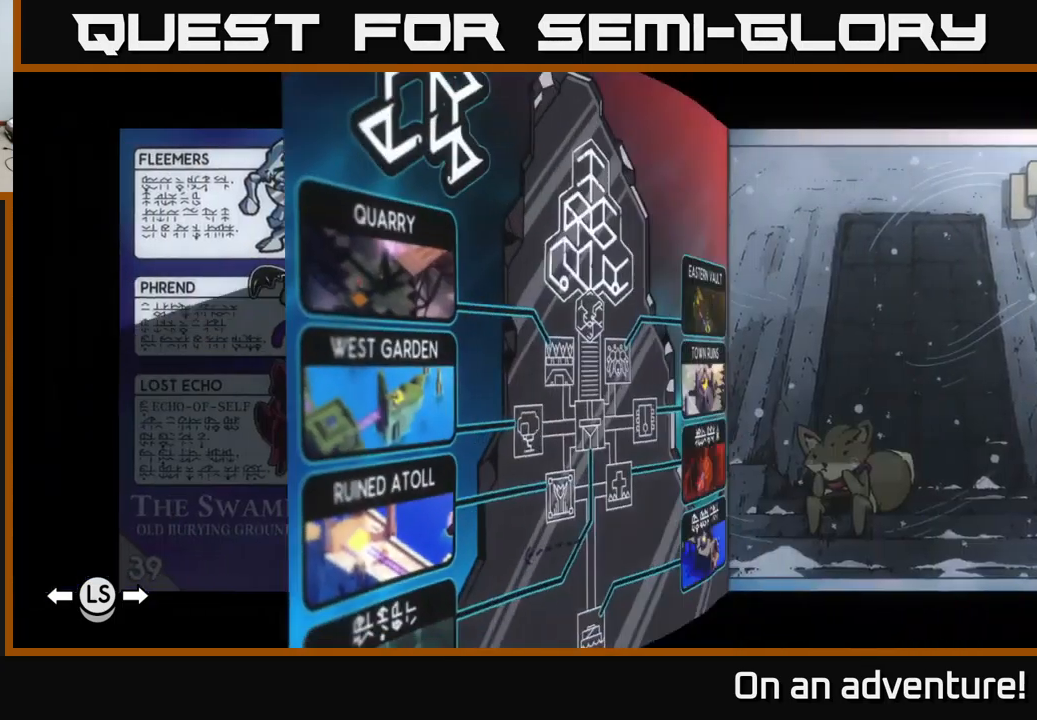
{"buttons": [], "left_stick": "center", "right_stick": "center", "events": []}
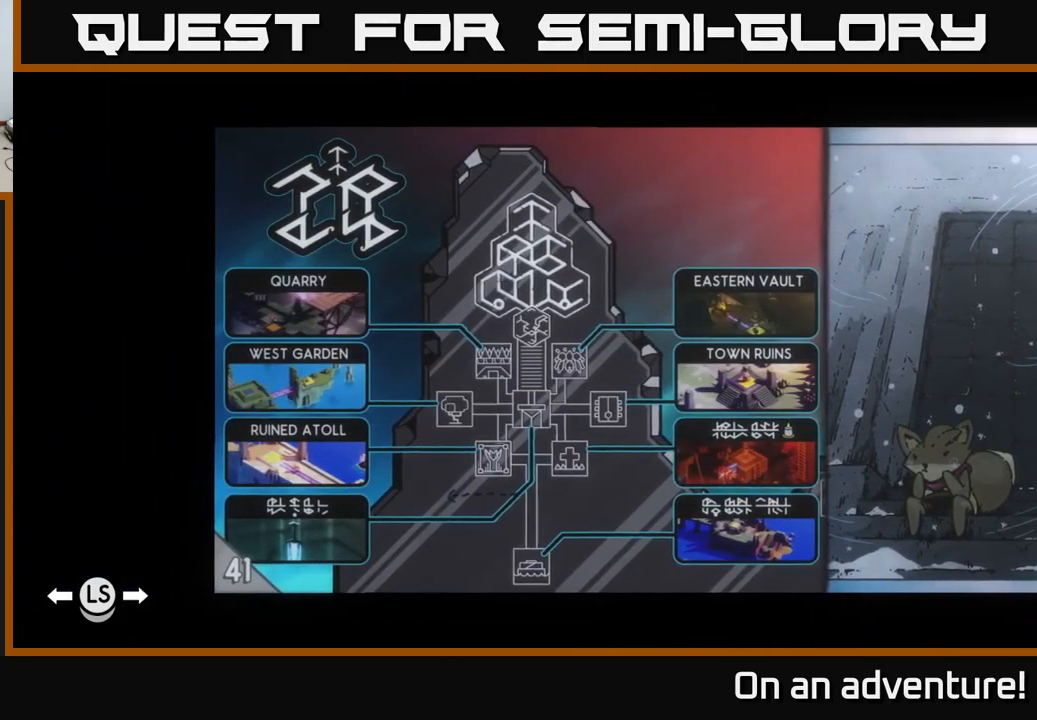
{"buttons": [], "left_stick": "center", "right_stick": "center", "events": [[266, "DPAD_RIGHT", "down"], [416, "DPAD_RIGHT", "up"]]}
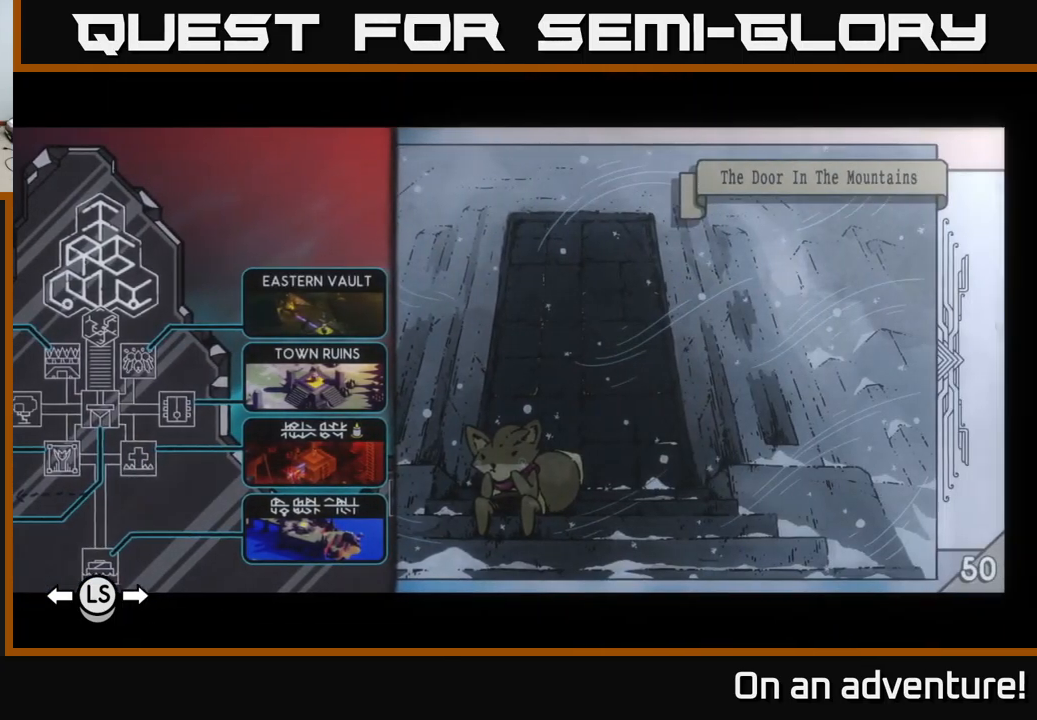
{"buttons": [], "left_stick": "center", "right_stick": "center", "events": []}
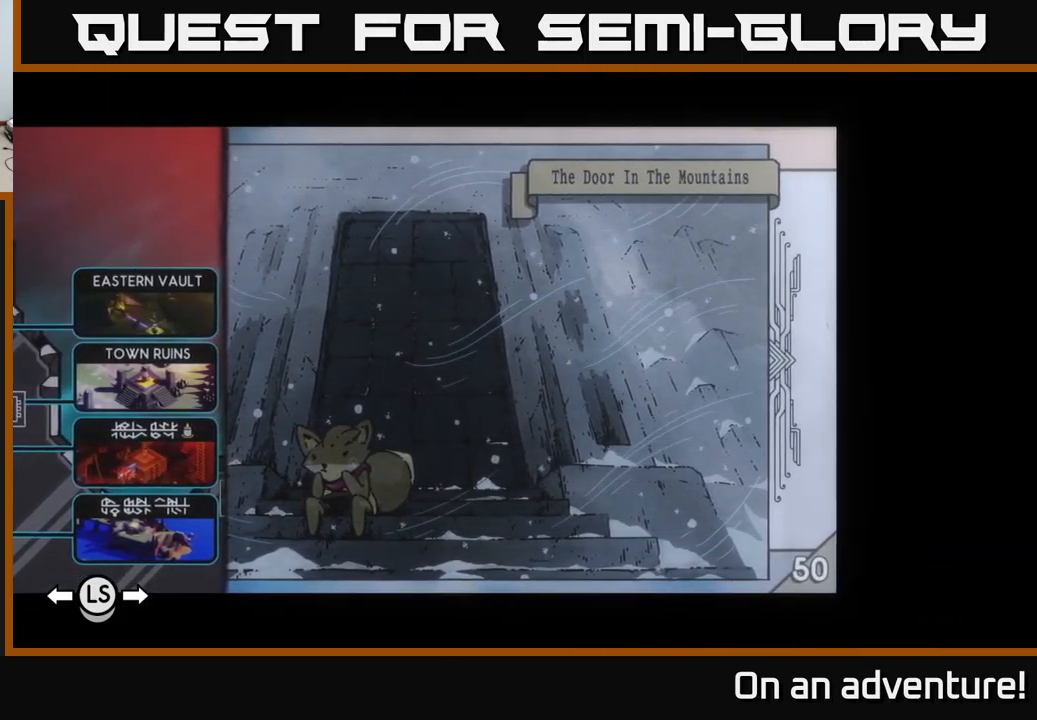
{"buttons": [], "left_stick": "center", "right_stick": "center", "events": []}
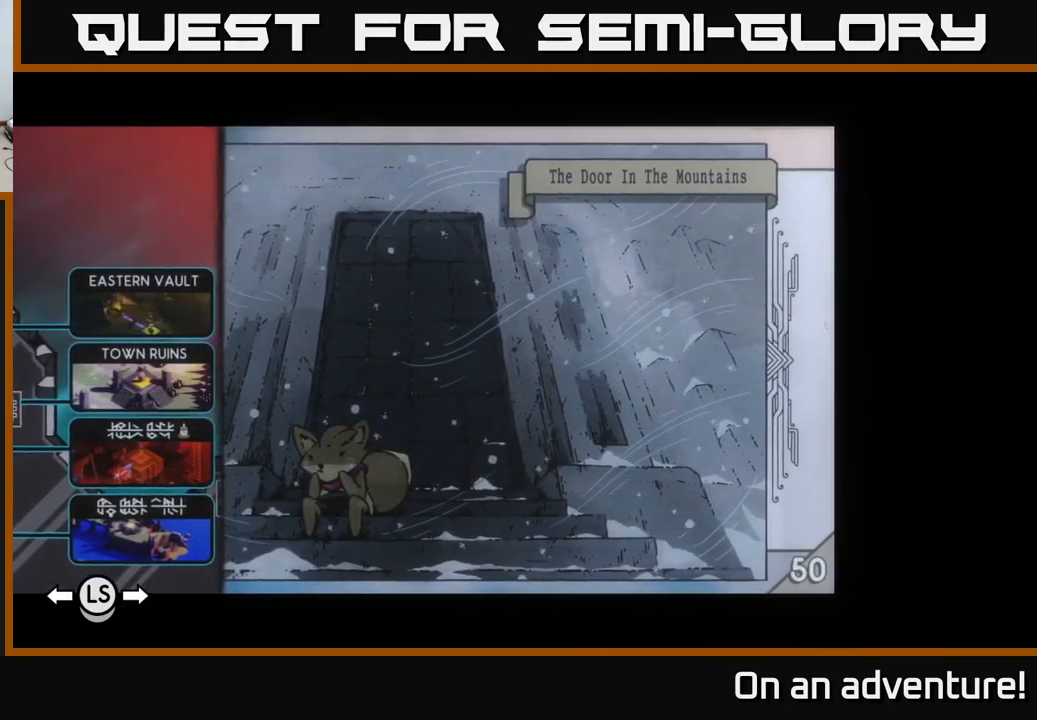
{"buttons": [], "left_stick": "center", "right_stick": "center", "events": [[350, "DPAD_LEFT", "down"], [466, "DPAD_LEFT", "up"]]}
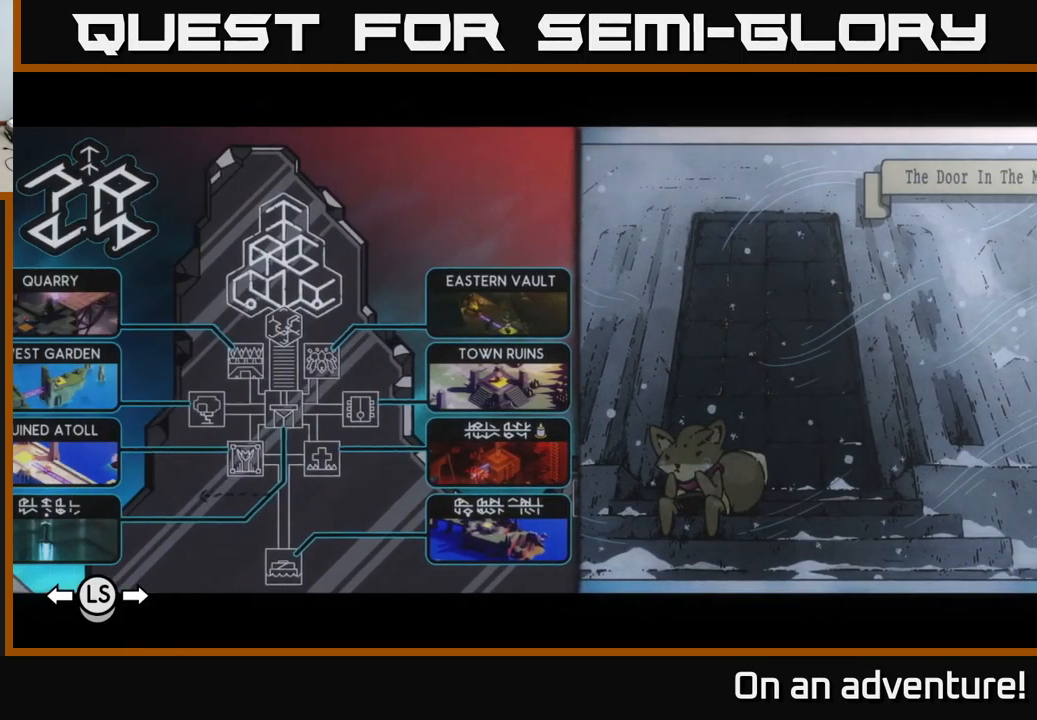
{"buttons": [], "left_stick": "center", "right_stick": "center", "events": []}
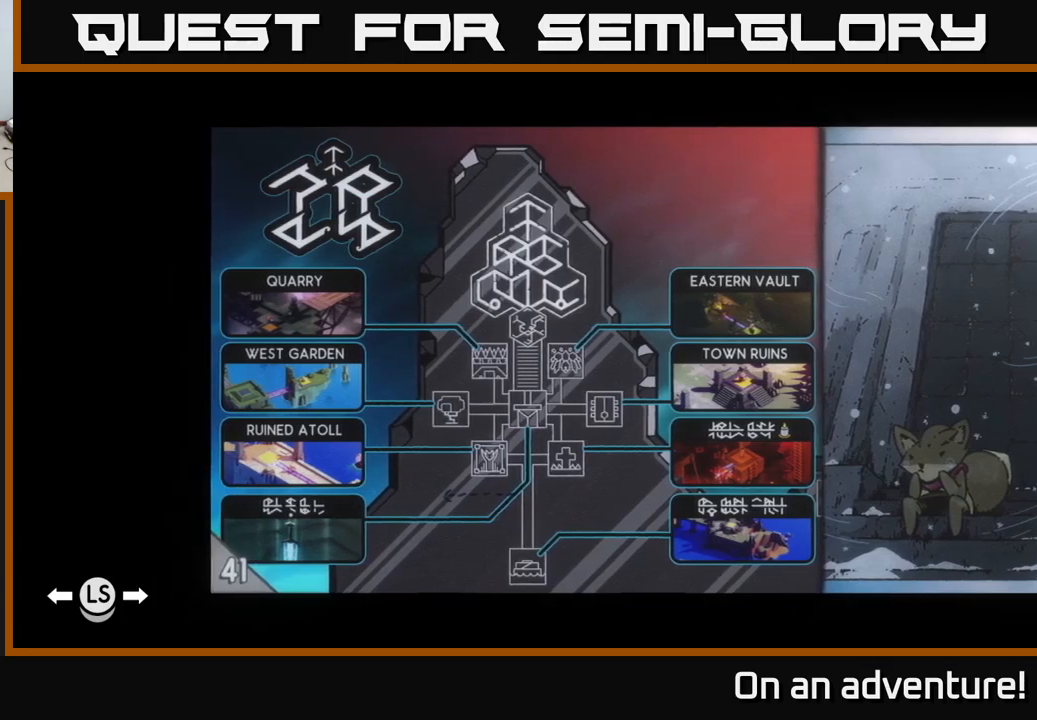
{"buttons": [], "left_stick": "center", "right_stick": "center", "events": [[267, "DPAD_RIGHT", "down"], [417, "DPAD_RIGHT", "up"]]}
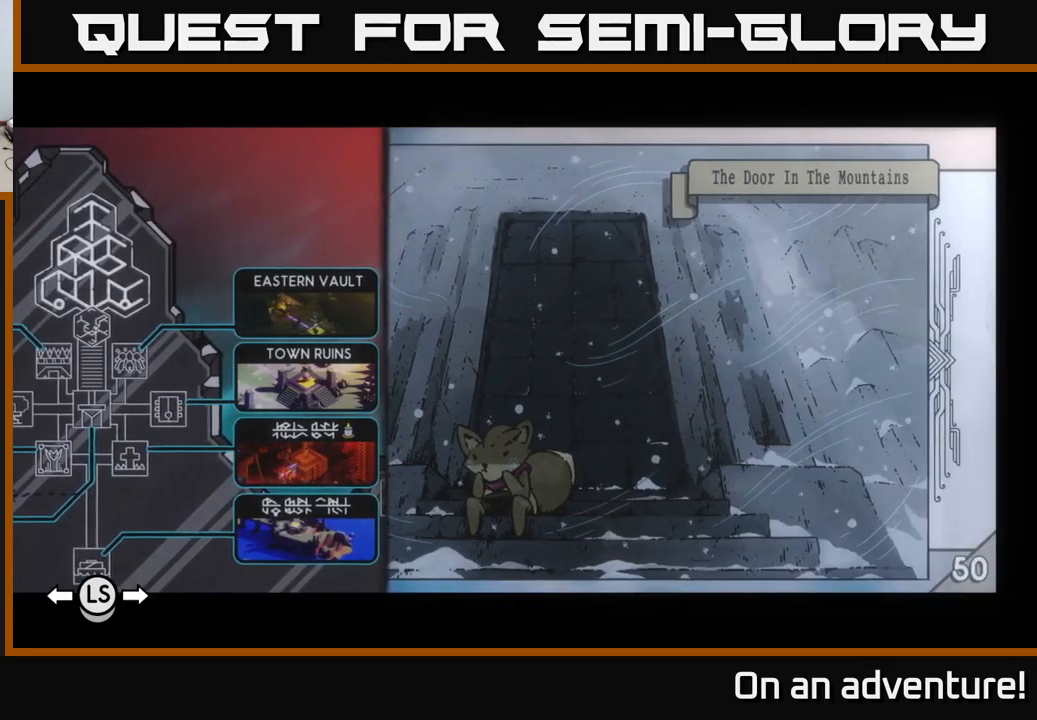
{"buttons": [], "left_stick": "center", "right_stick": "center", "events": []}
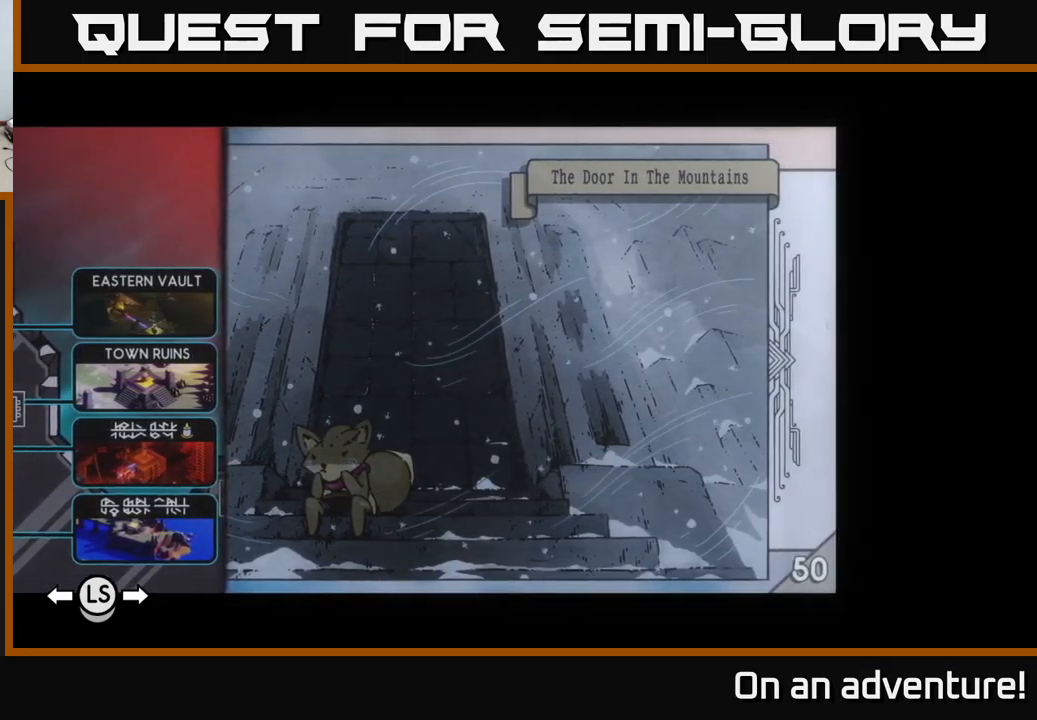
{"buttons": [], "left_stick": "center", "right_stick": "center", "events": []}
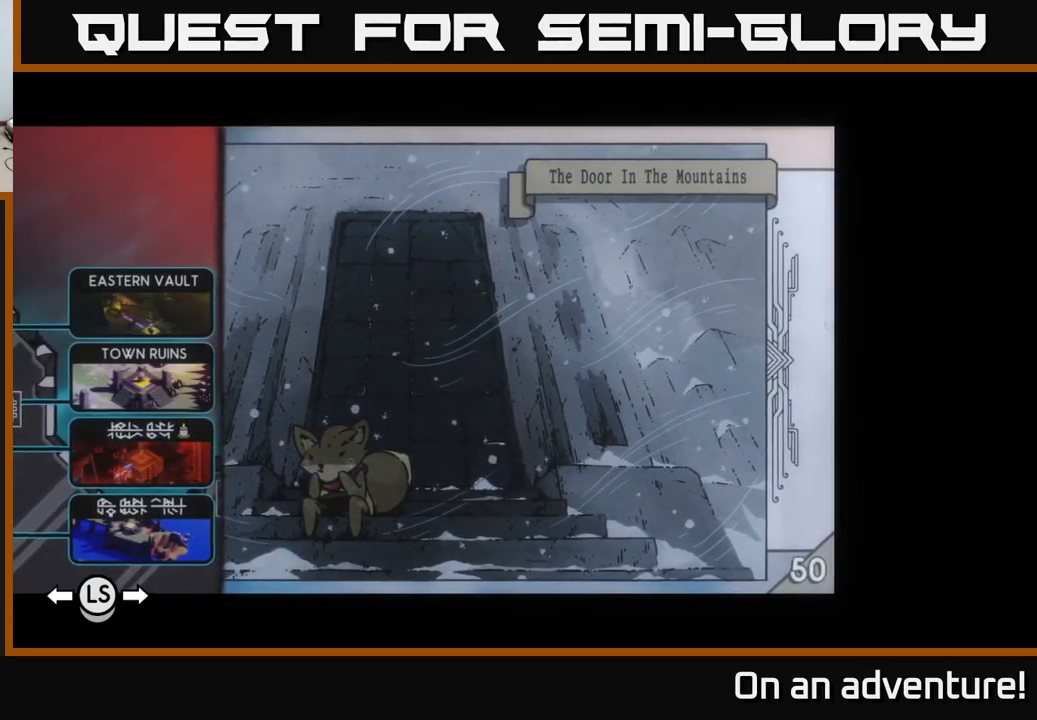
{"buttons": [], "left_stick": "center", "right_stick": "center", "events": []}
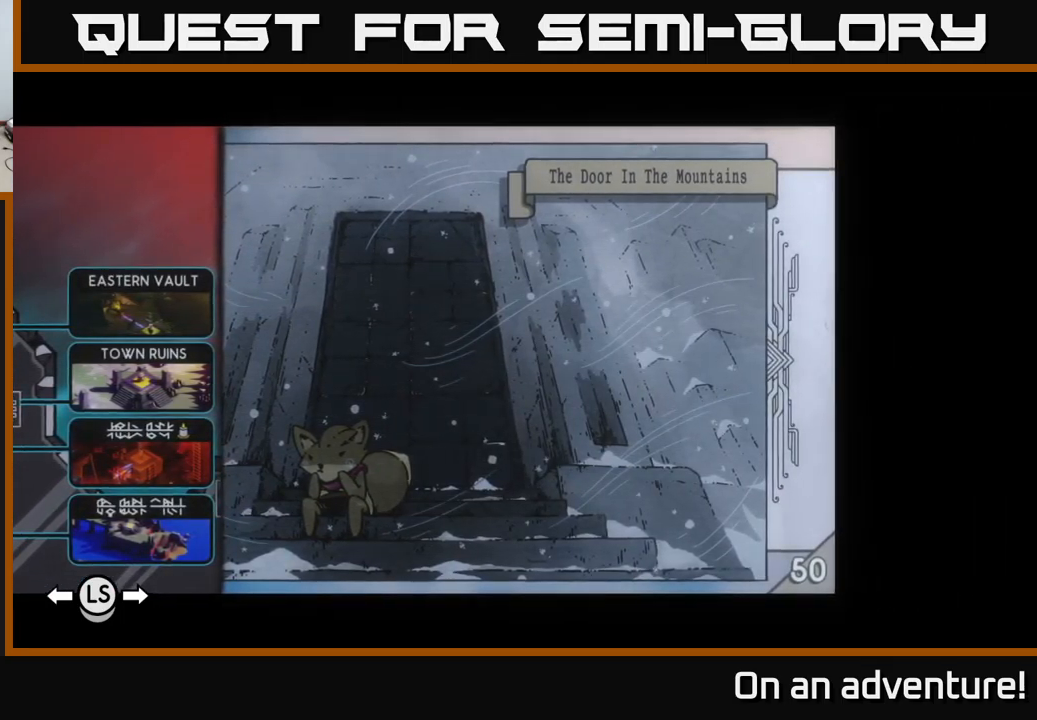
{"buttons": [], "left_stick": "center", "right_stick": "center", "events": []}
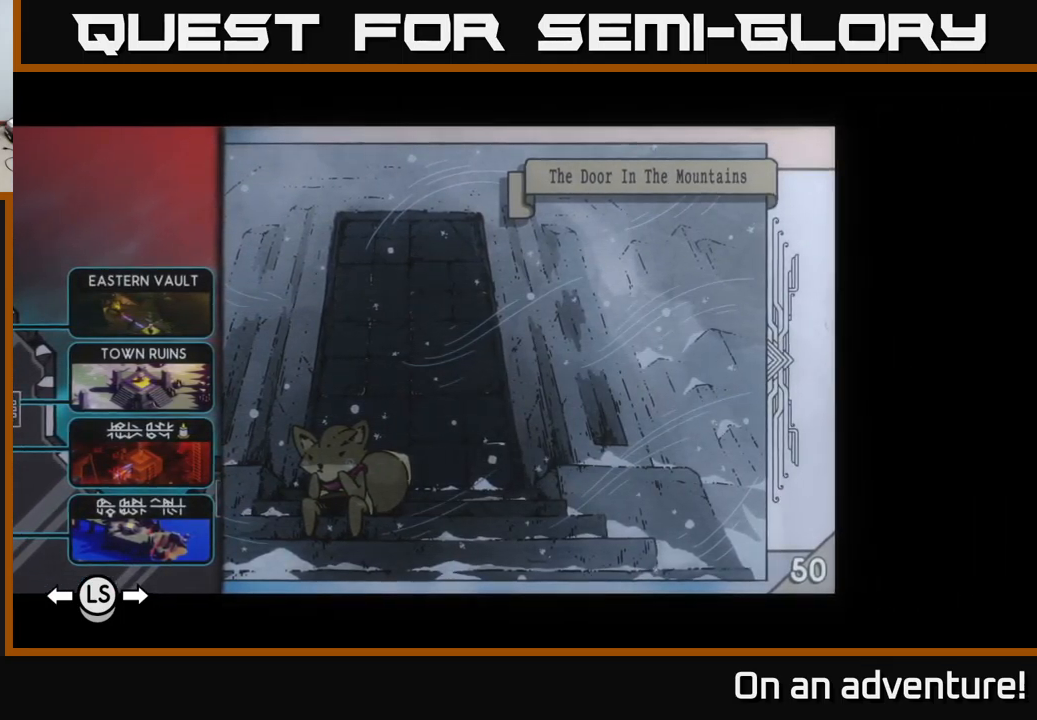
{"buttons": [], "left_stick": "center", "right_stick": "center", "events": [[350, "DPAD_RIGHT", "down"], [500, "DPAD_RIGHT", "up"]]}
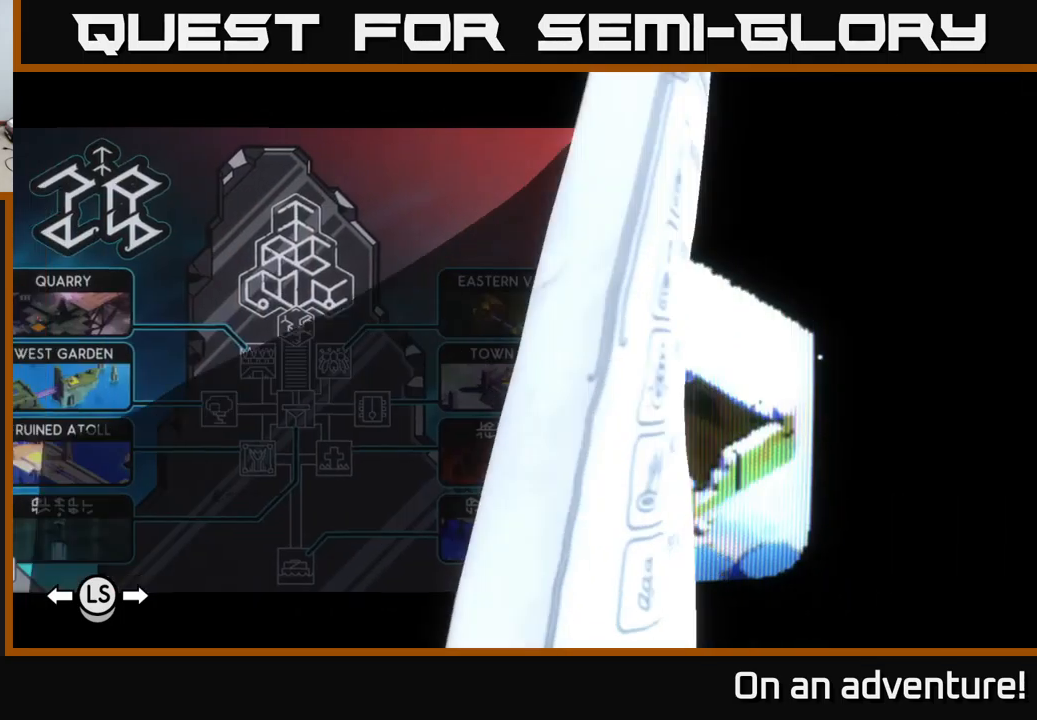
{"buttons": [], "left_stick": "center", "right_stick": "center", "events": []}
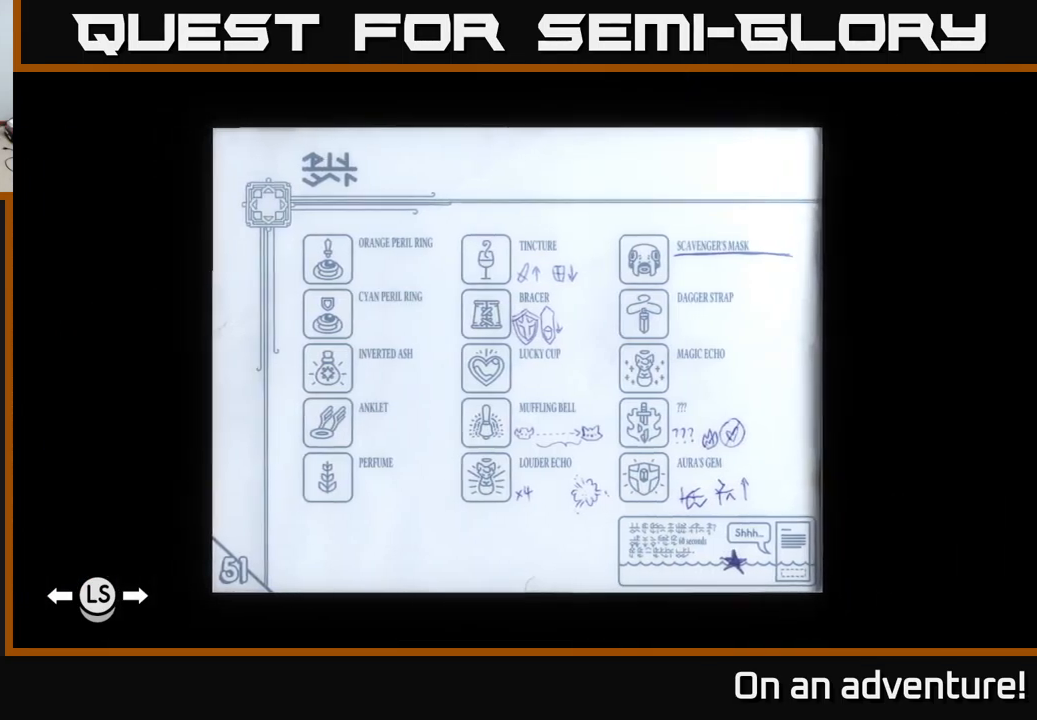
{"buttons": [], "left_stick": "center", "right_stick": "center", "events": []}
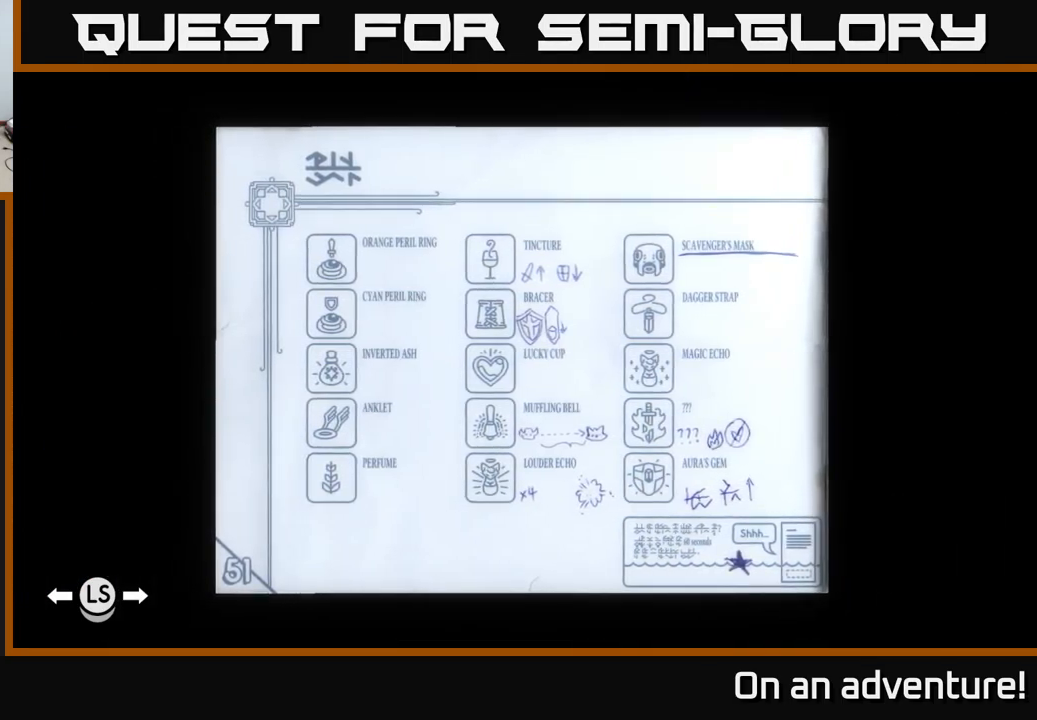
{"buttons": [], "left_stick": "center", "right_stick": "center", "events": [[67, "DPAD_LEFT", "down"], [167, "DPAD_LEFT", "up"]]}
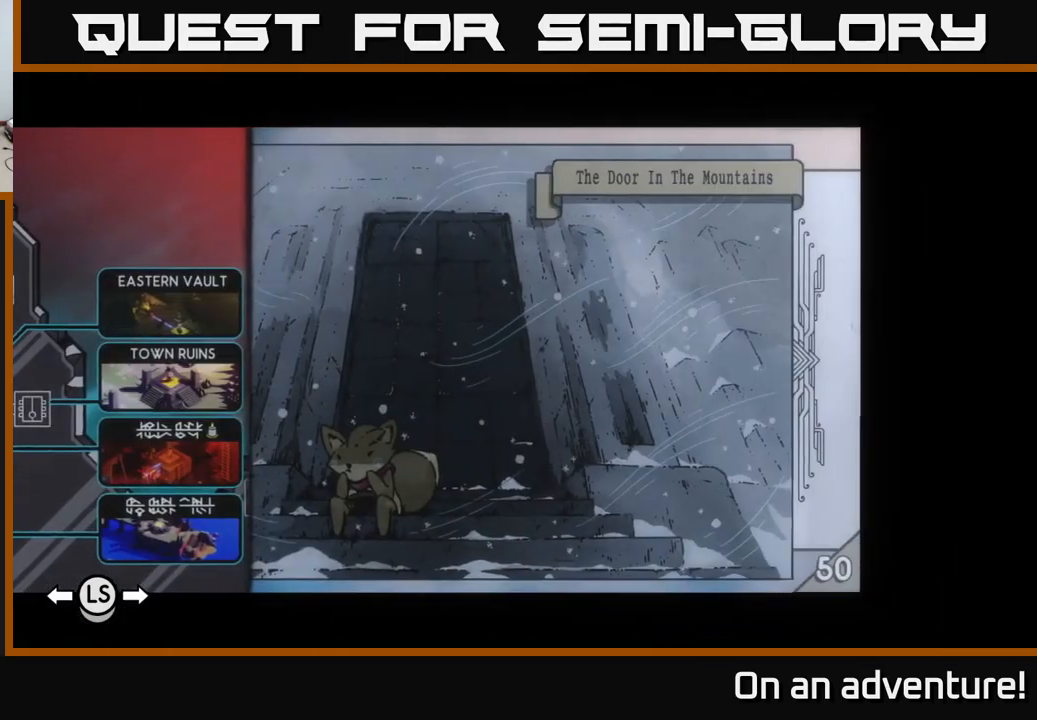
{"buttons": [], "left_stick": "center", "right_stick": "center", "events": [[167, "B", "down"], [267, "B", "up"]]}